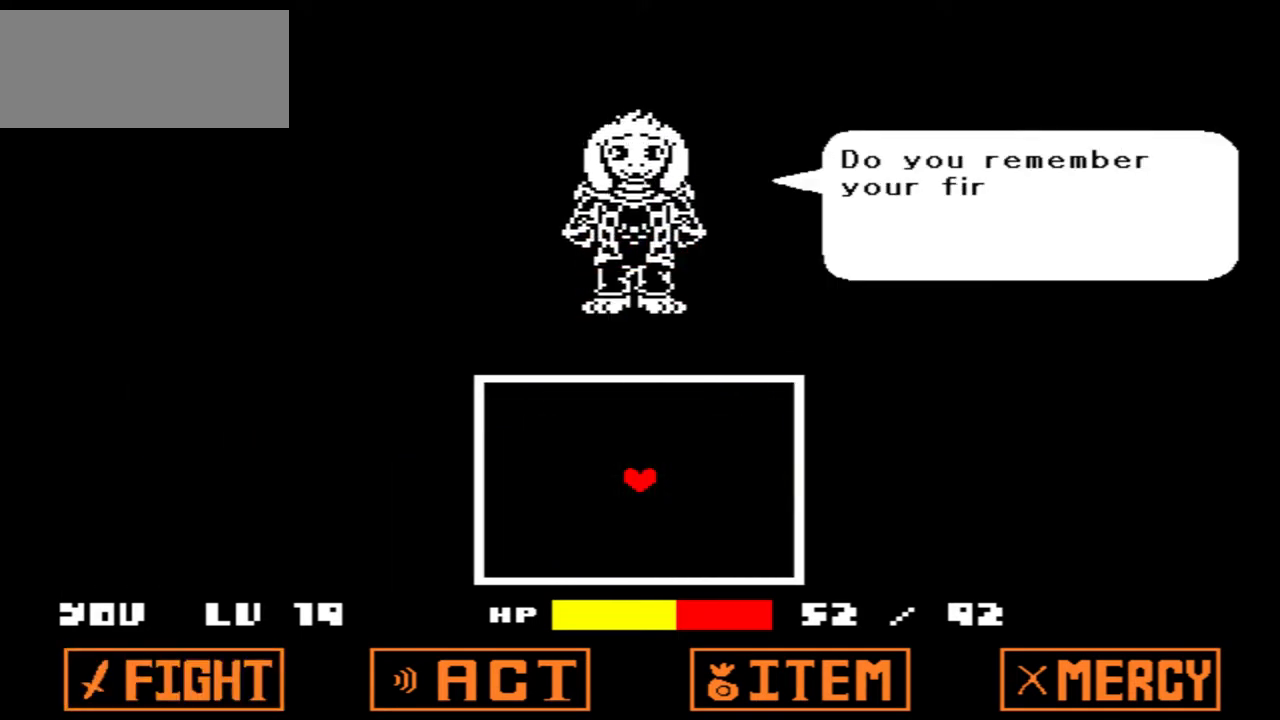
Gameplay with keyboard; each line is a JSON object with the keys held at the frame after it. "events" lists presses ("down") and releases ("up") of "c", "down", "left", "right", "up", "x" and "z" between this image and that frame as [ms after this image, input, new state], when the widget could be followed in between. No other keys are recorded. Mouse input is not recorded.
{"keys": [], "events": []}
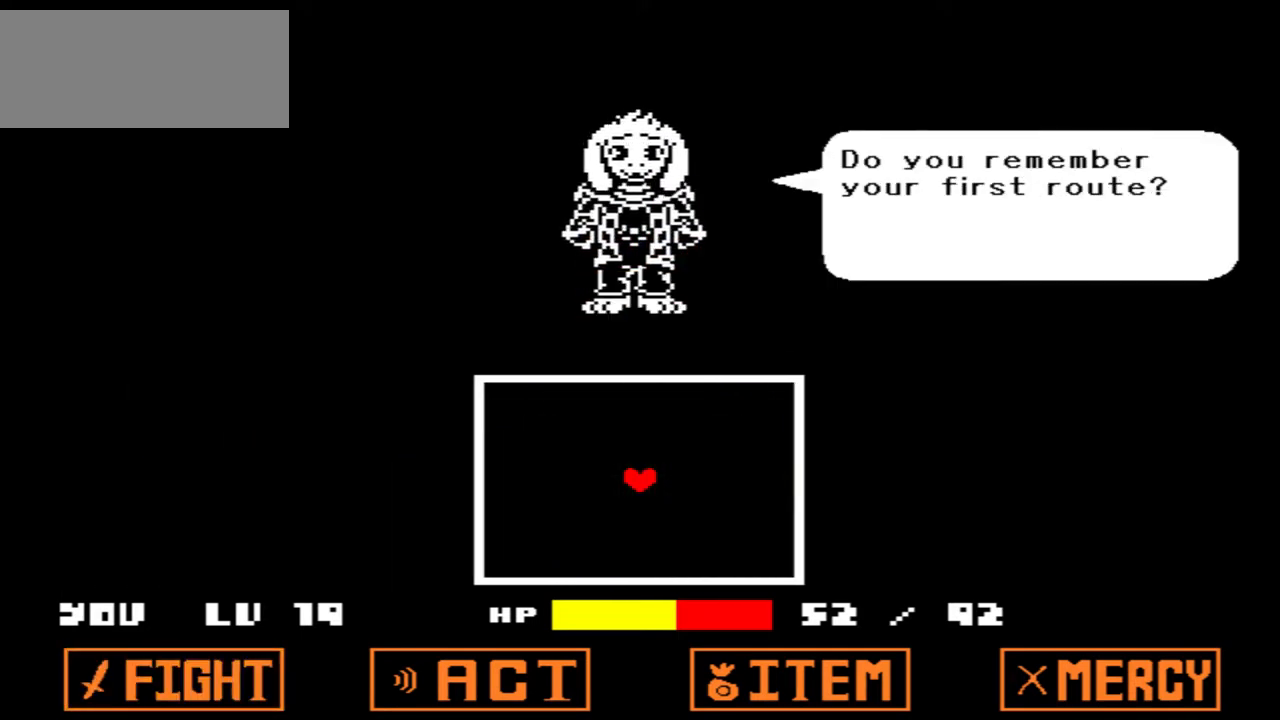
{"keys": ["x"], "events": [[467, "x", "down"]]}
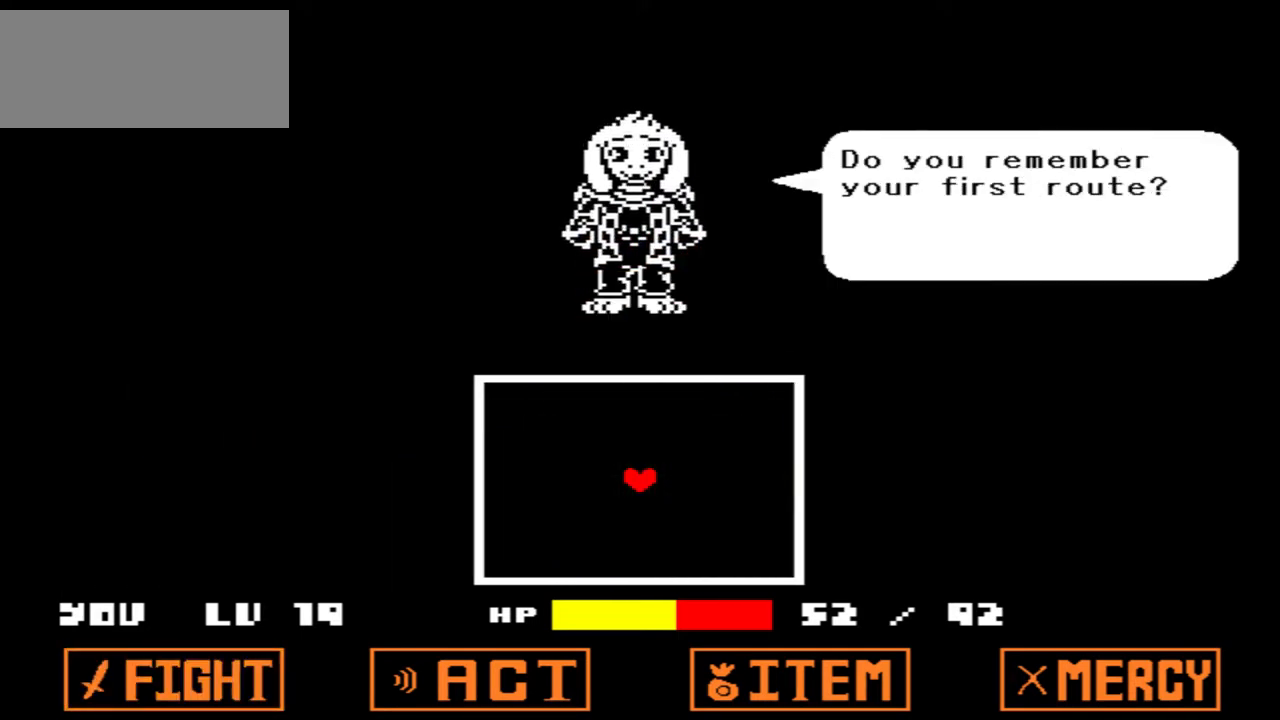
{"keys": [], "events": [[101, "x", "up"], [201, "z", "down"], [301, "z", "up"]]}
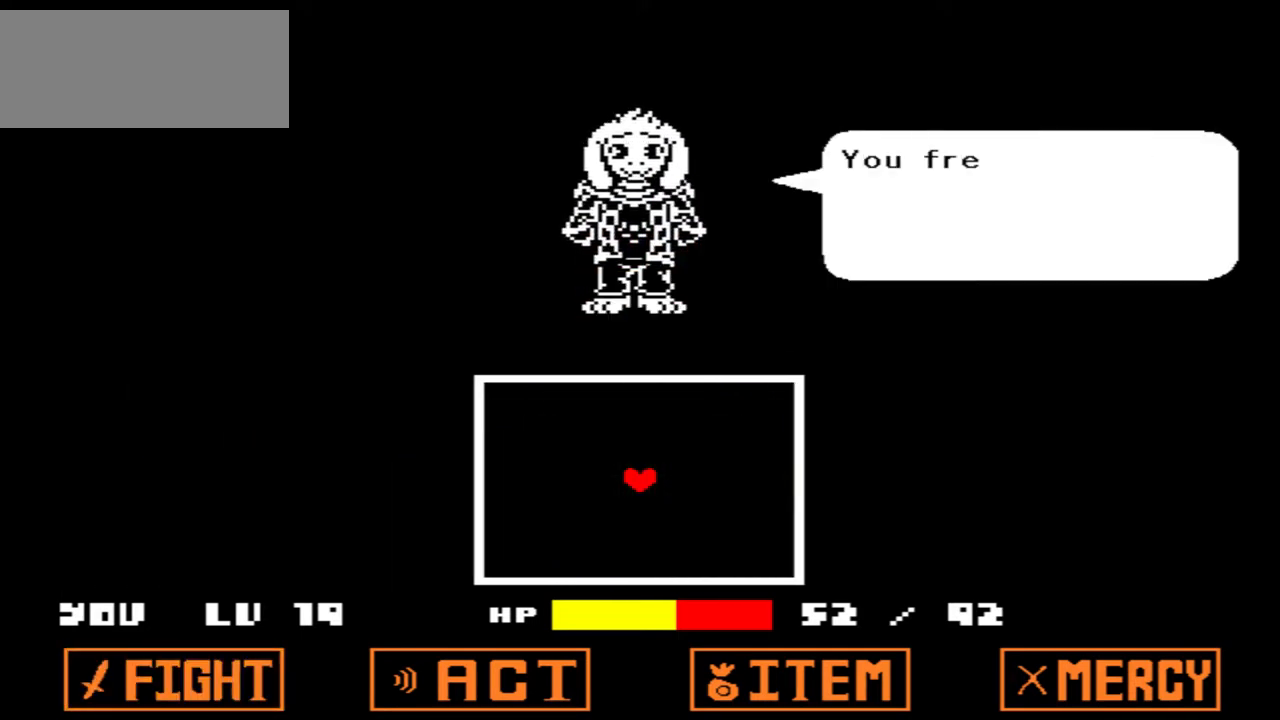
{"keys": [], "events": [[234, "x", "down"], [300, "x", "up"]]}
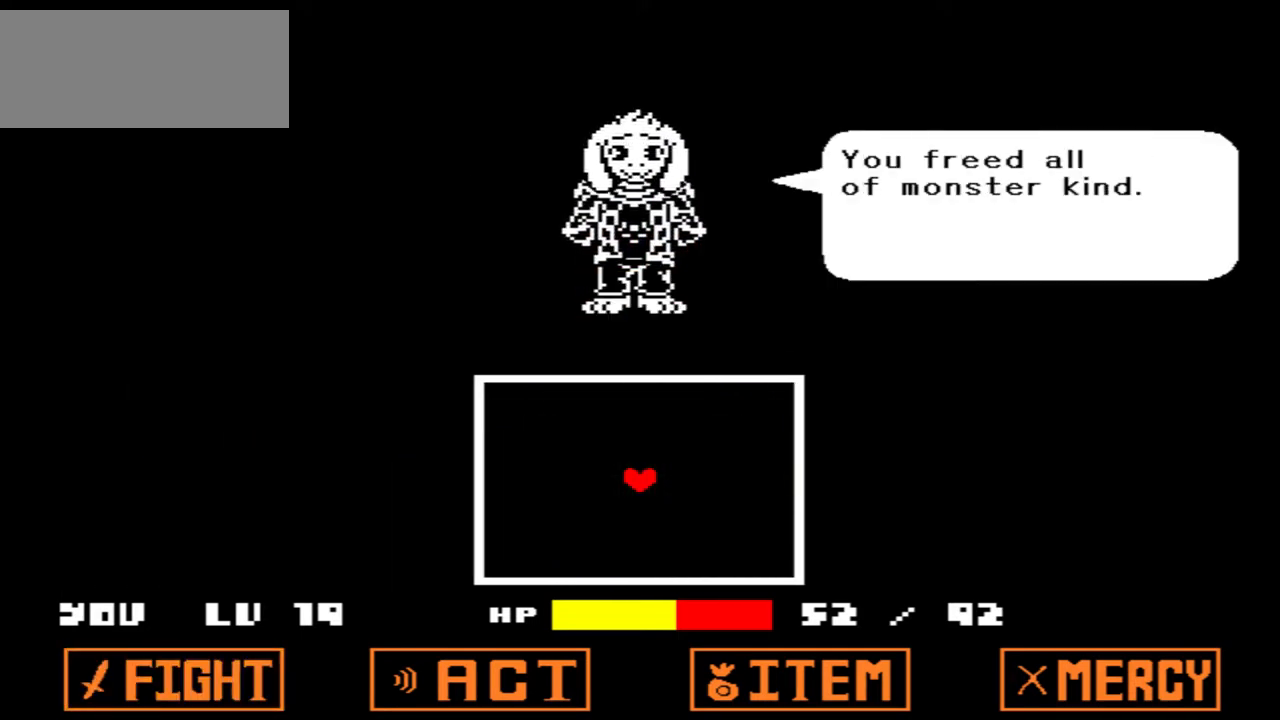
{"keys": [], "events": [[101, "z", "down"], [234, "z", "up"]]}
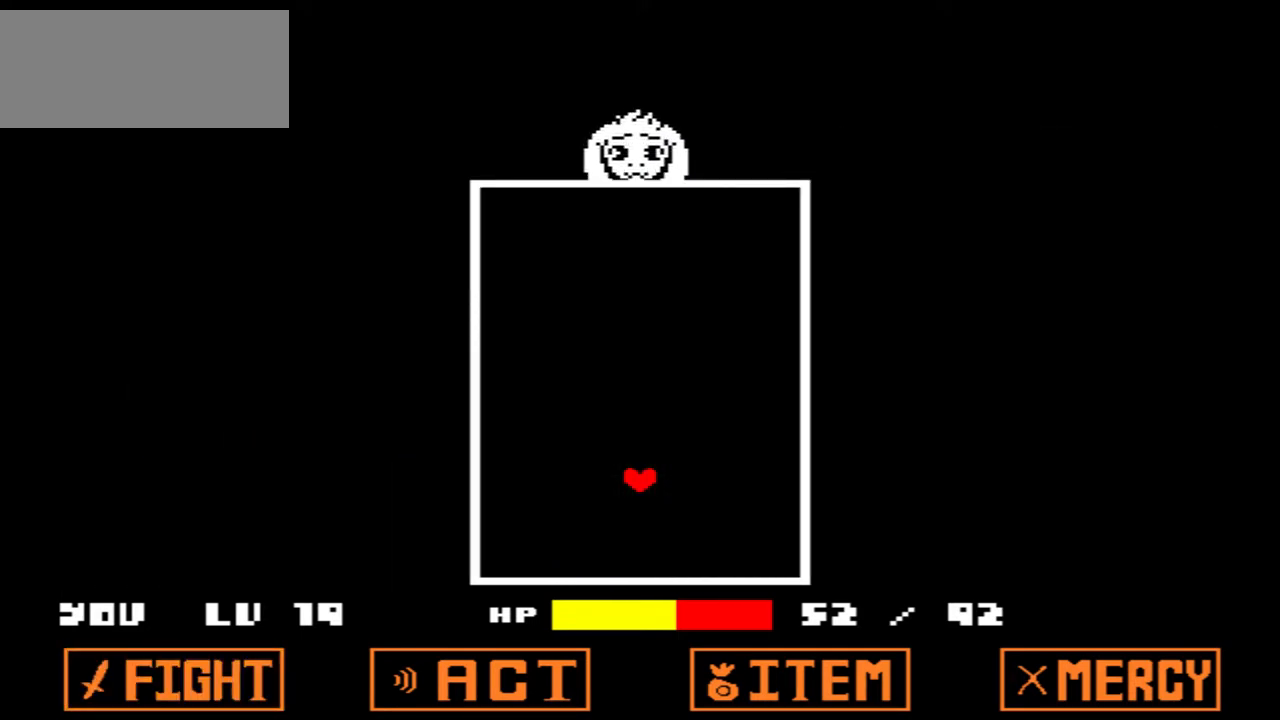
{"keys": [], "events": []}
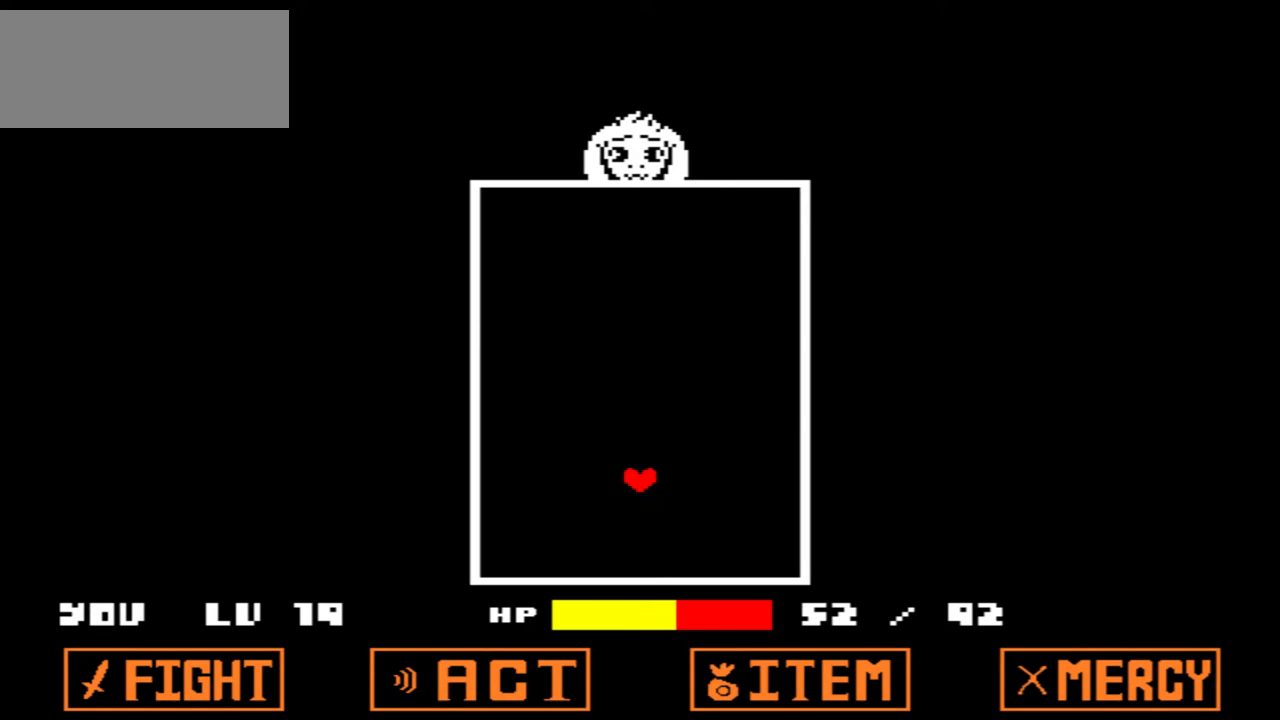
{"keys": [], "events": []}
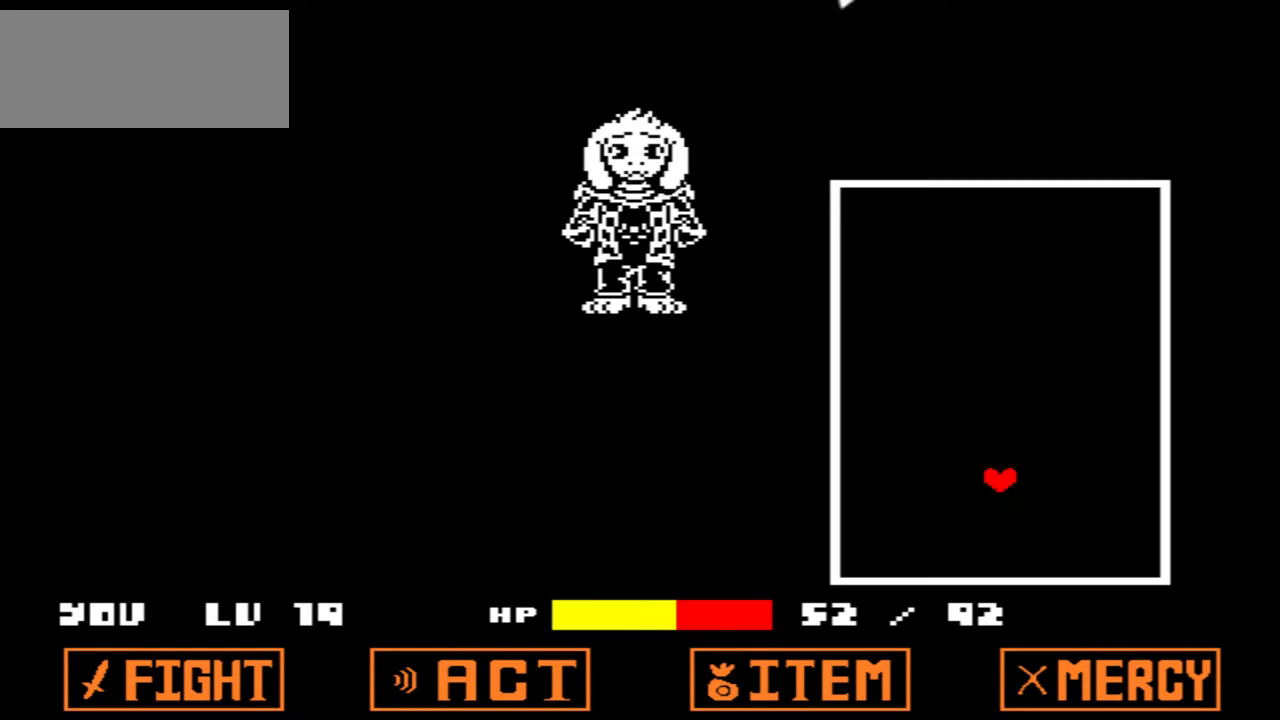
{"keys": ["right"], "events": [[267, "up", "down"], [400, "right", "down"], [500, "up", "up"]]}
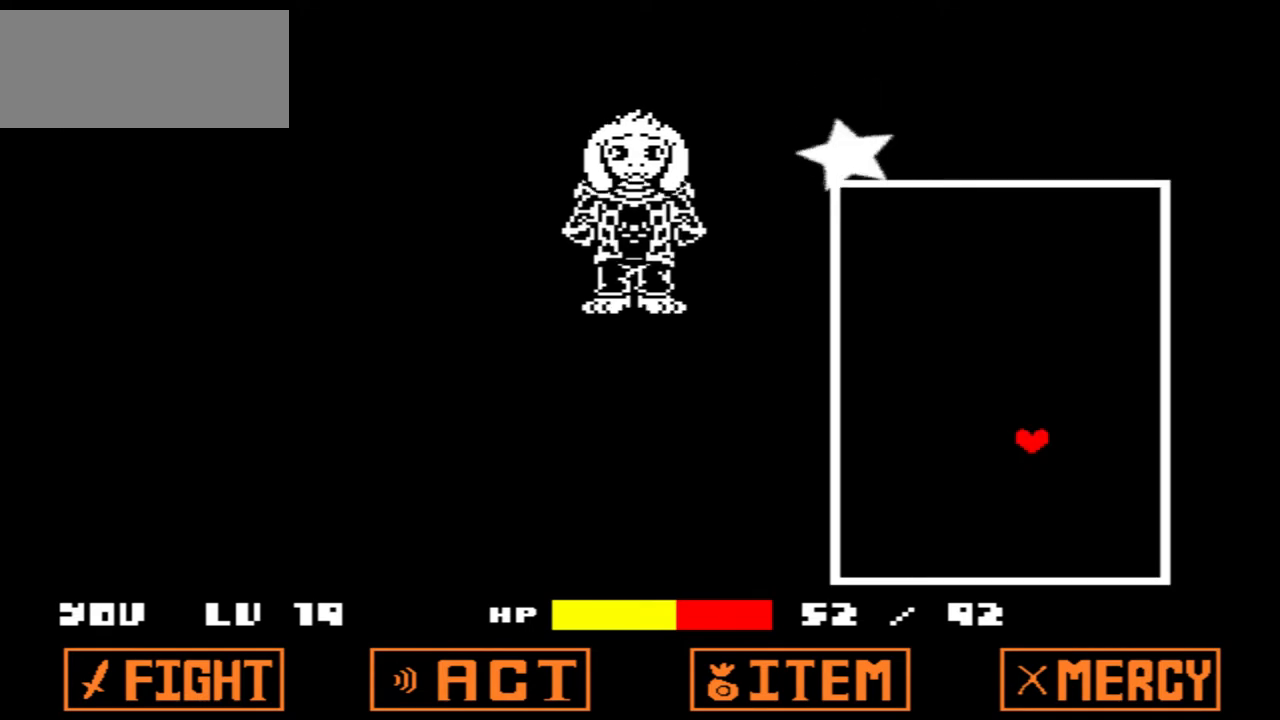
{"keys": ["down", "left"], "events": [[200, "up", "down"], [267, "right", "up"], [334, "left", "down"], [434, "up", "up"], [501, "down", "down"]]}
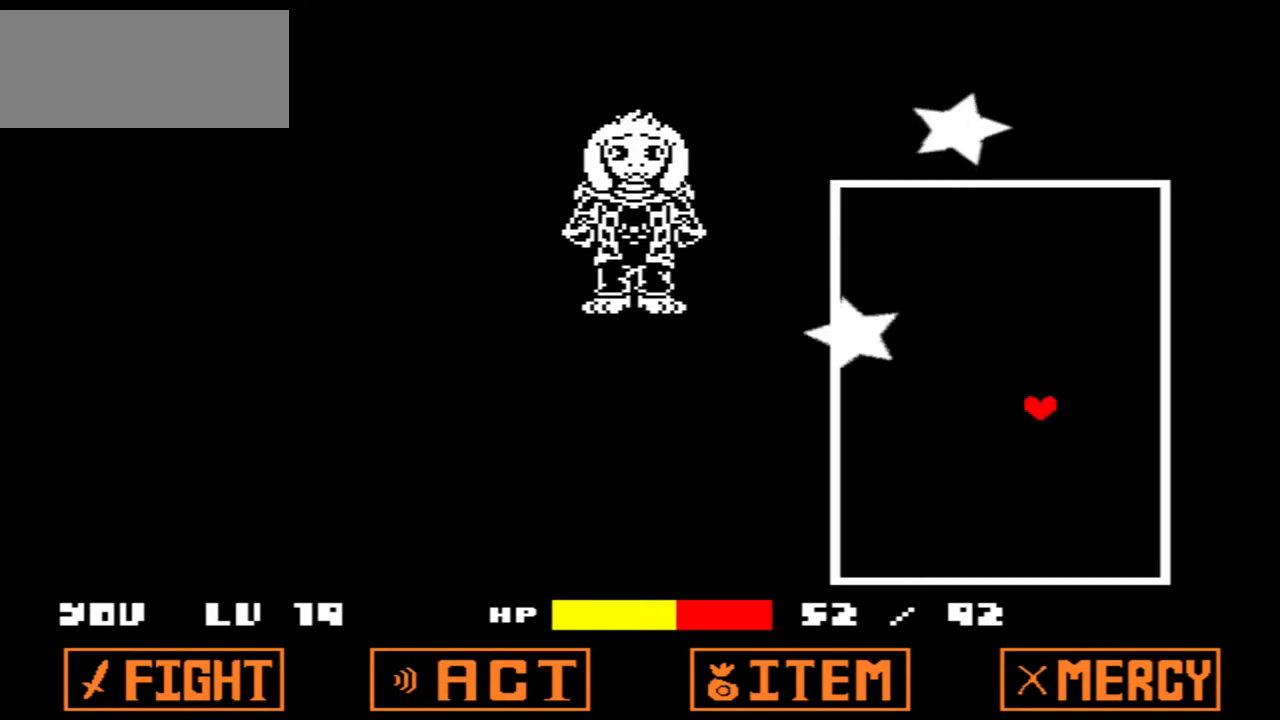
{"keys": ["right", "up"], "events": [[166, "left", "up"], [200, "right", "down"], [266, "down", "up"], [467, "up", "down"]]}
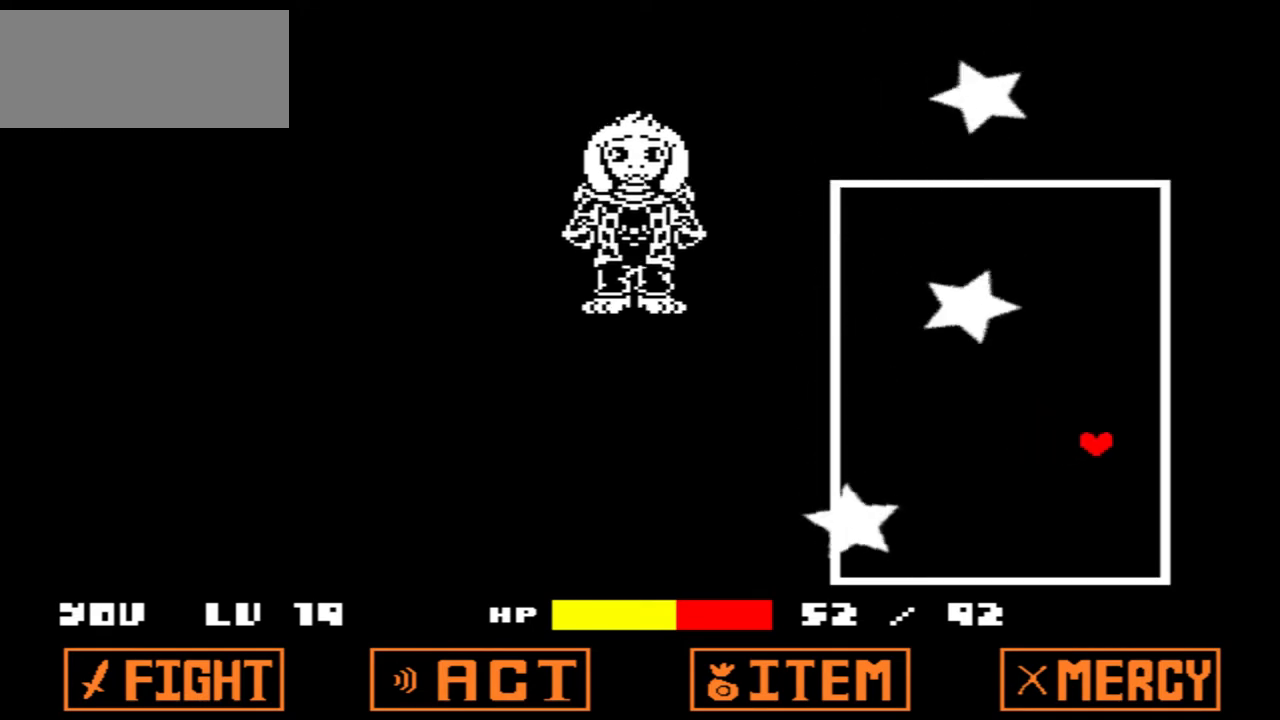
{"keys": ["down", "right"], "events": [[234, "left", "down"], [267, "right", "up"], [267, "up", "up"], [367, "down", "down"], [467, "left", "up"], [467, "right", "down"]]}
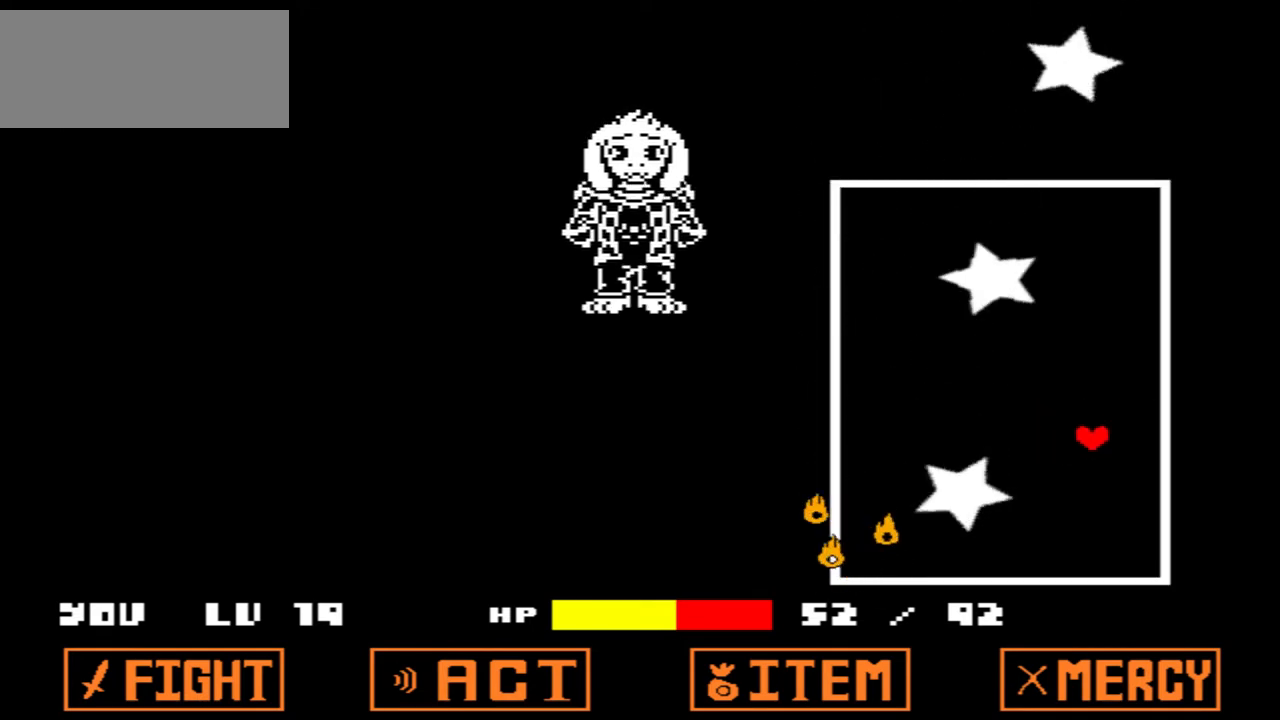
{"keys": ["left"], "events": [[33, "down", "up"], [166, "left", "down"], [166, "up", "down"], [233, "right", "up"], [333, "up", "up"]]}
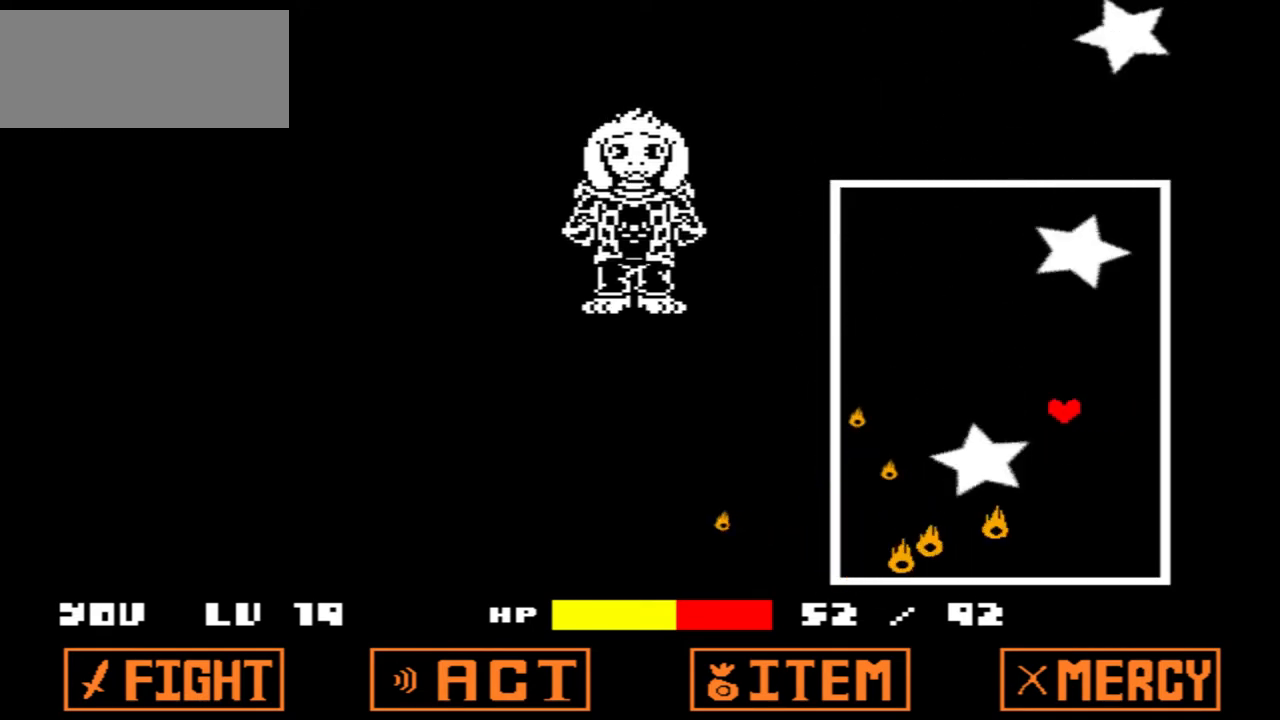
{"keys": ["left"], "events": []}
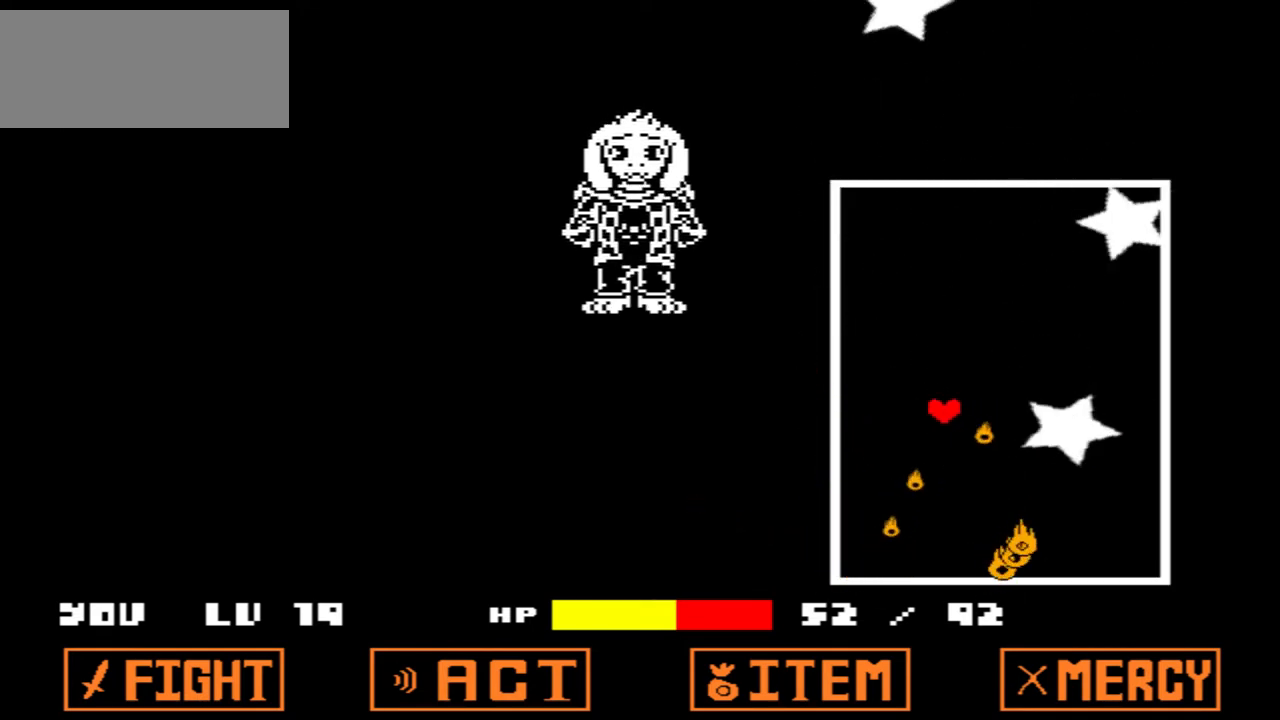
{"keys": ["right"], "events": [[166, "up", "down"], [200, "right", "down"], [266, "left", "up"], [400, "up", "up"]]}
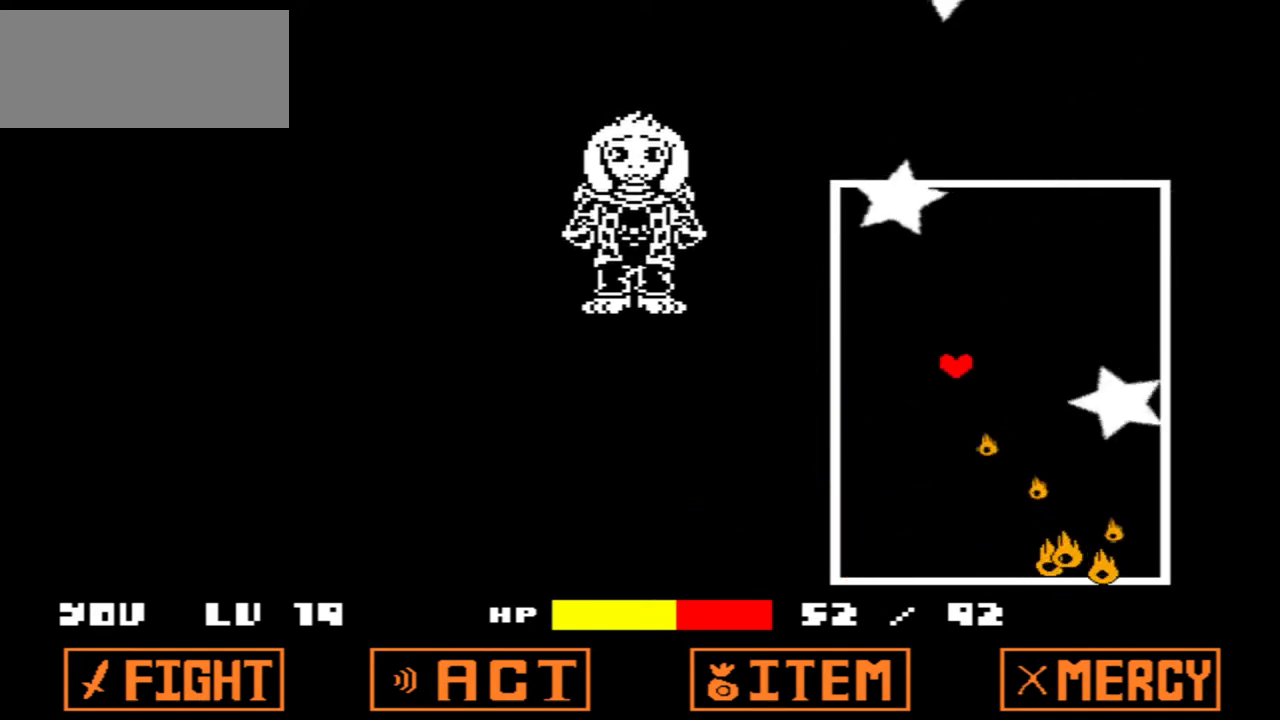
{"keys": ["right"], "events": []}
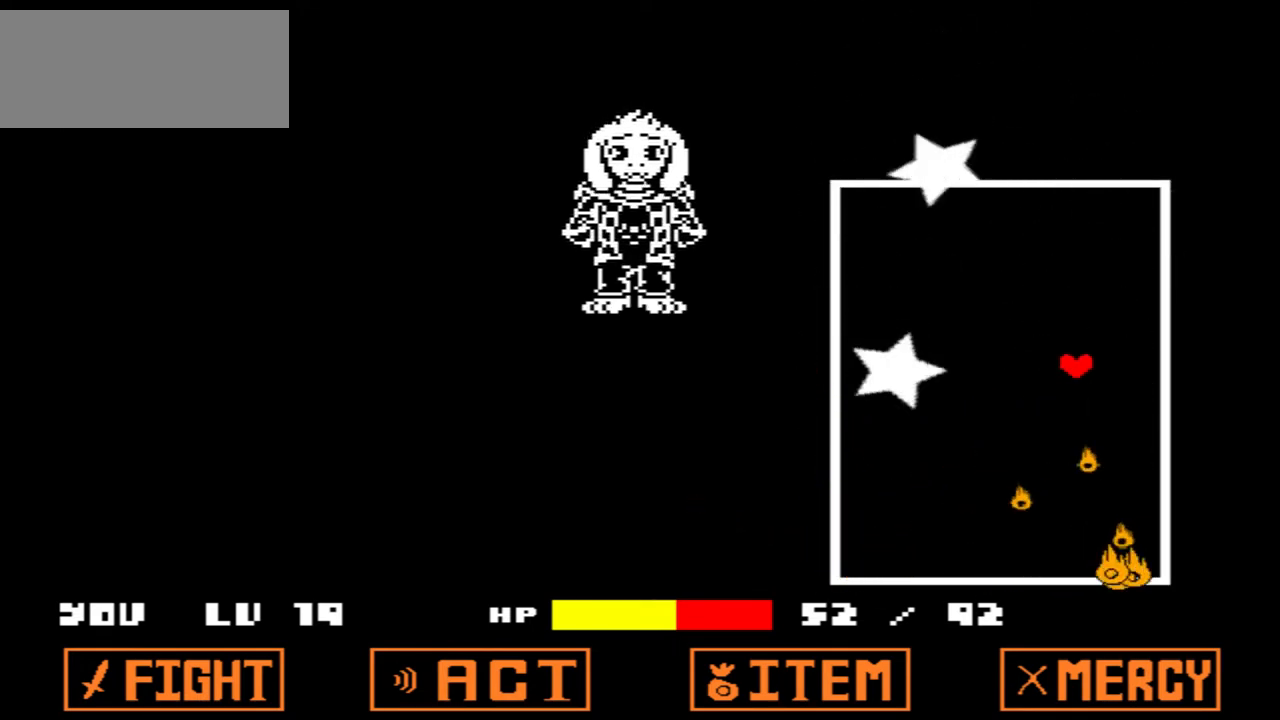
{"keys": ["down"], "events": [[66, "up", "down"], [166, "left", "down"], [267, "right", "up"], [267, "up", "up"], [367, "down", "down"], [500, "left", "up"]]}
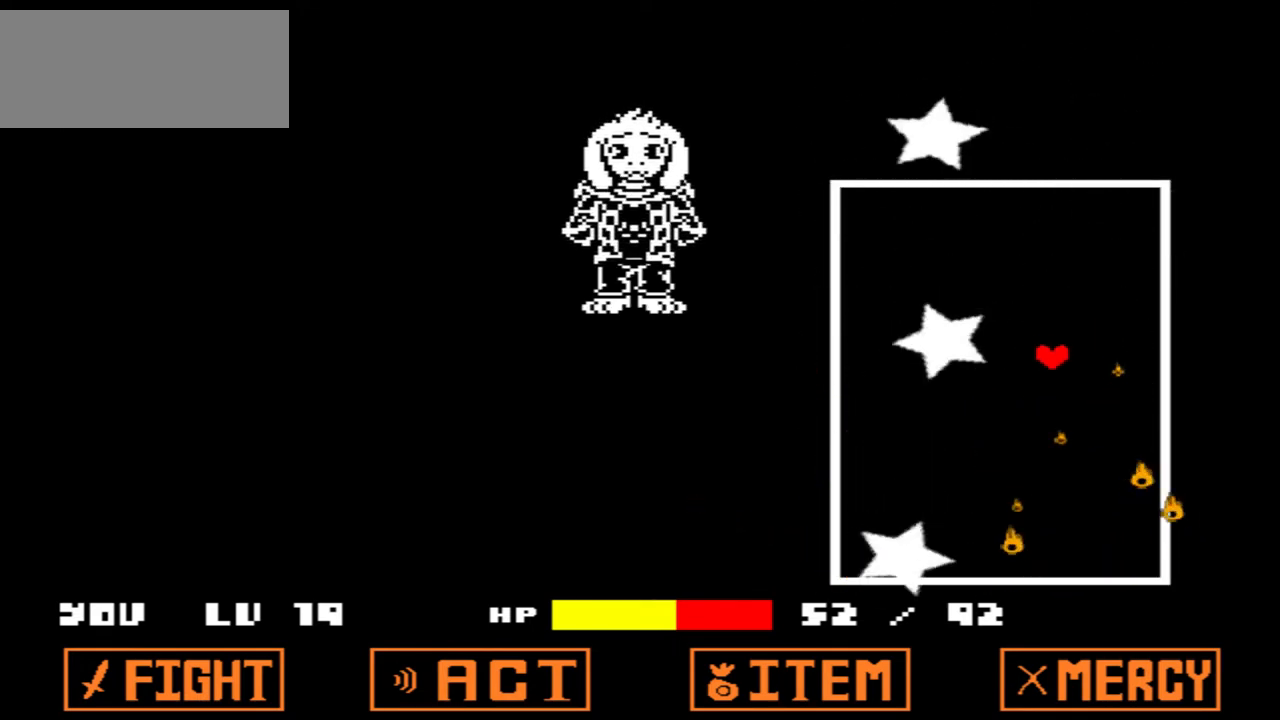
{"keys": ["left", "right", "up"], "events": [[100, "right", "down"], [234, "down", "up"], [367, "up", "down"], [467, "left", "down"]]}
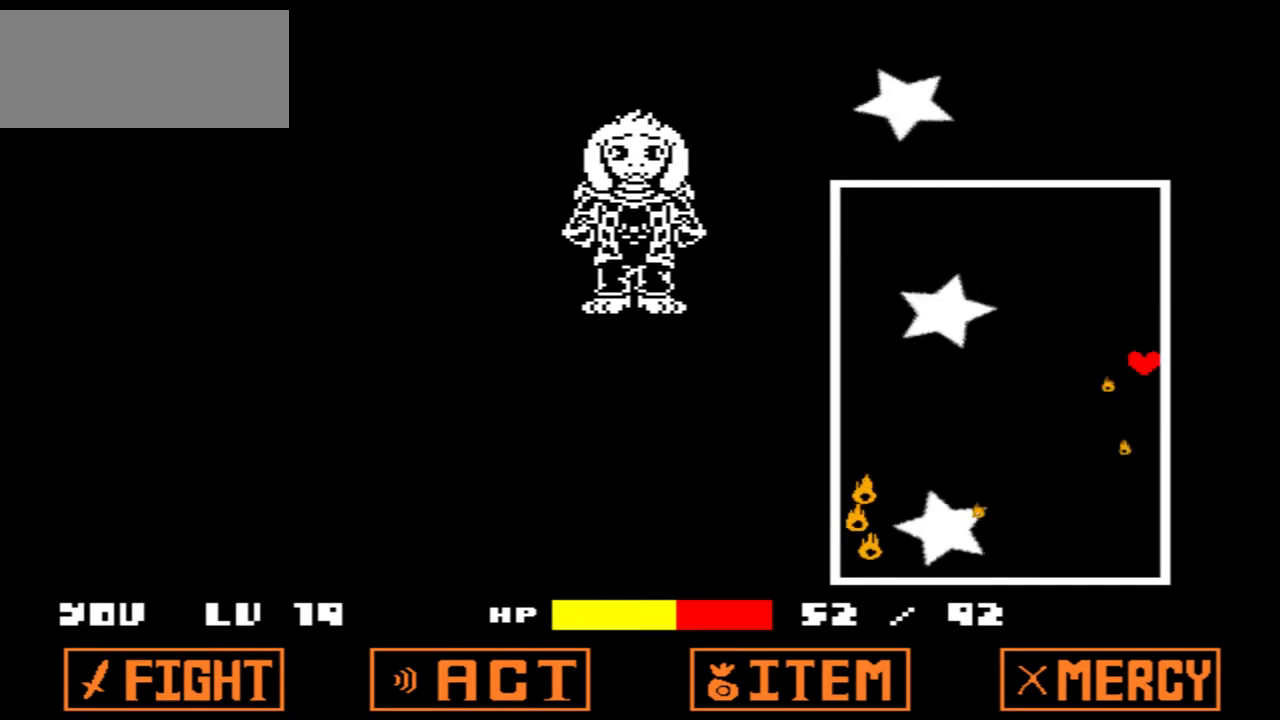
{"keys": ["down", "right"], "events": [[33, "right", "up"], [166, "up", "up"], [267, "down", "down"], [433, "left", "up"], [433, "right", "down"]]}
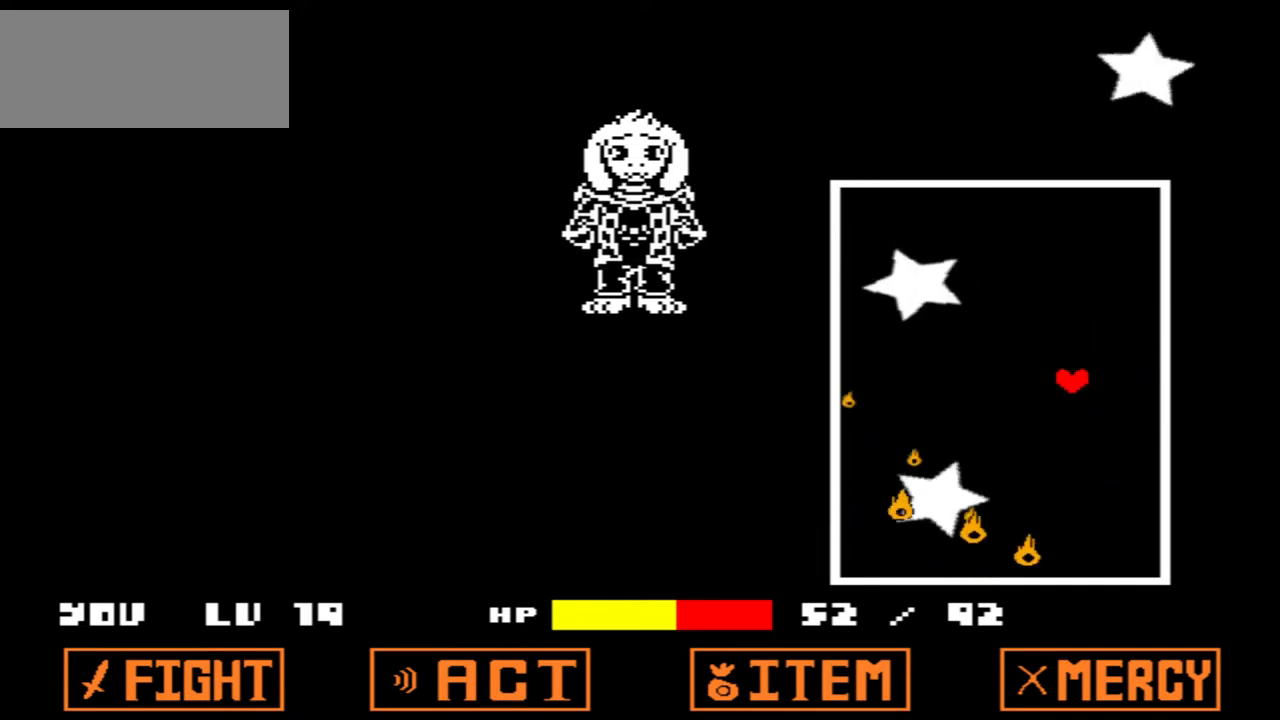
{"keys": ["left"], "events": [[100, "down", "up"], [234, "up", "down"], [267, "right", "up"], [334, "left", "down"], [400, "up", "up"]]}
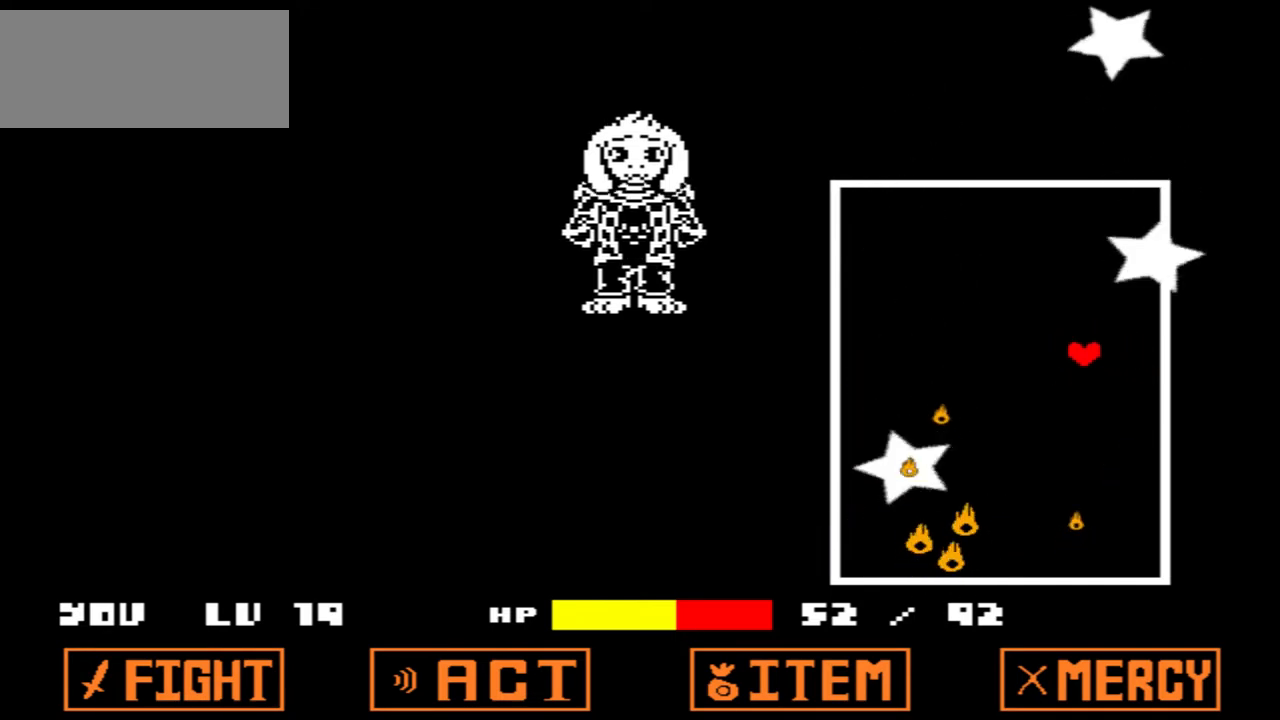
{"keys": ["left"], "events": []}
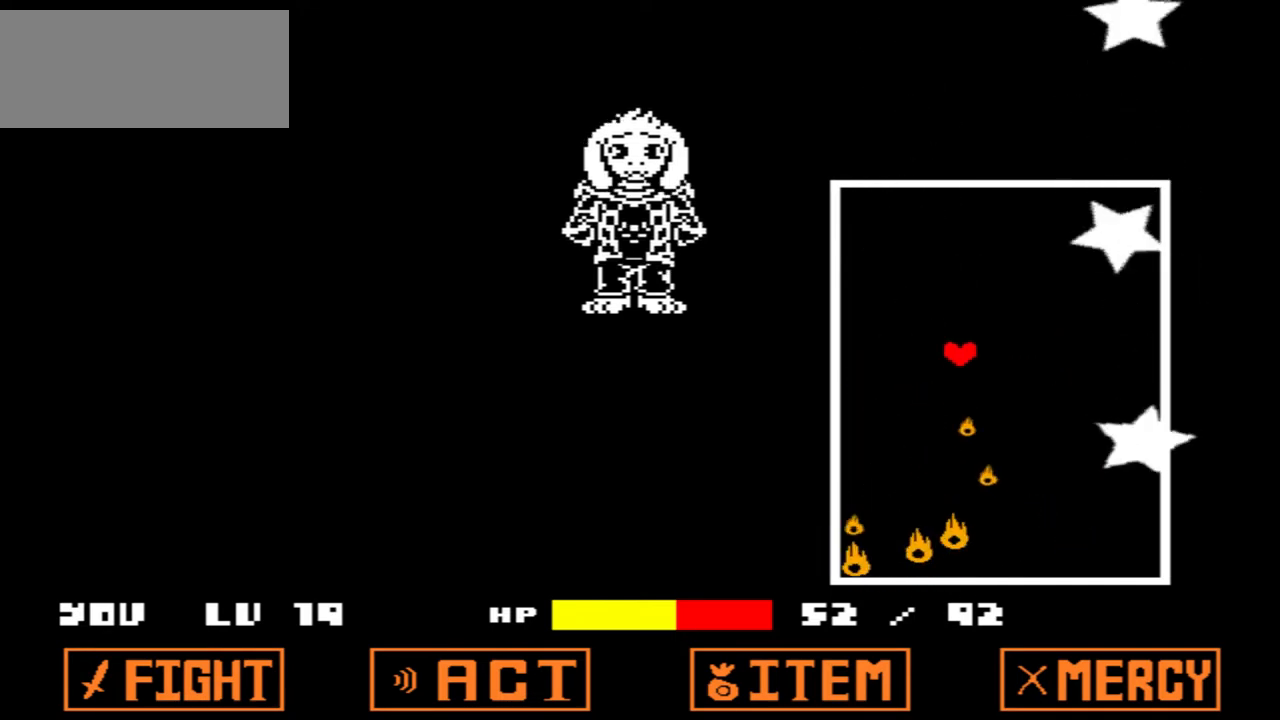
{"keys": ["right", "up"], "events": [[67, "down", "down"], [200, "down", "up"], [400, "up", "down"], [434, "right", "down"], [501, "left", "up"]]}
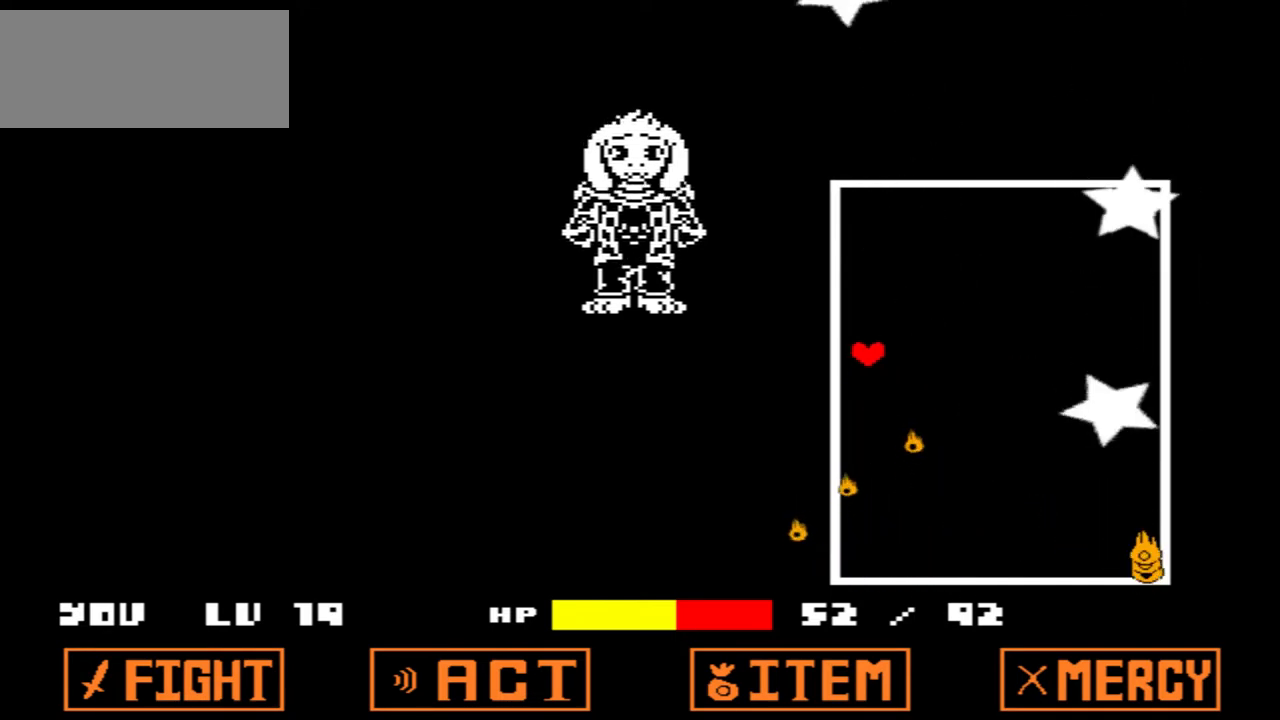
{"keys": ["down", "right"], "events": [[133, "up", "up"], [333, "down", "down"]]}
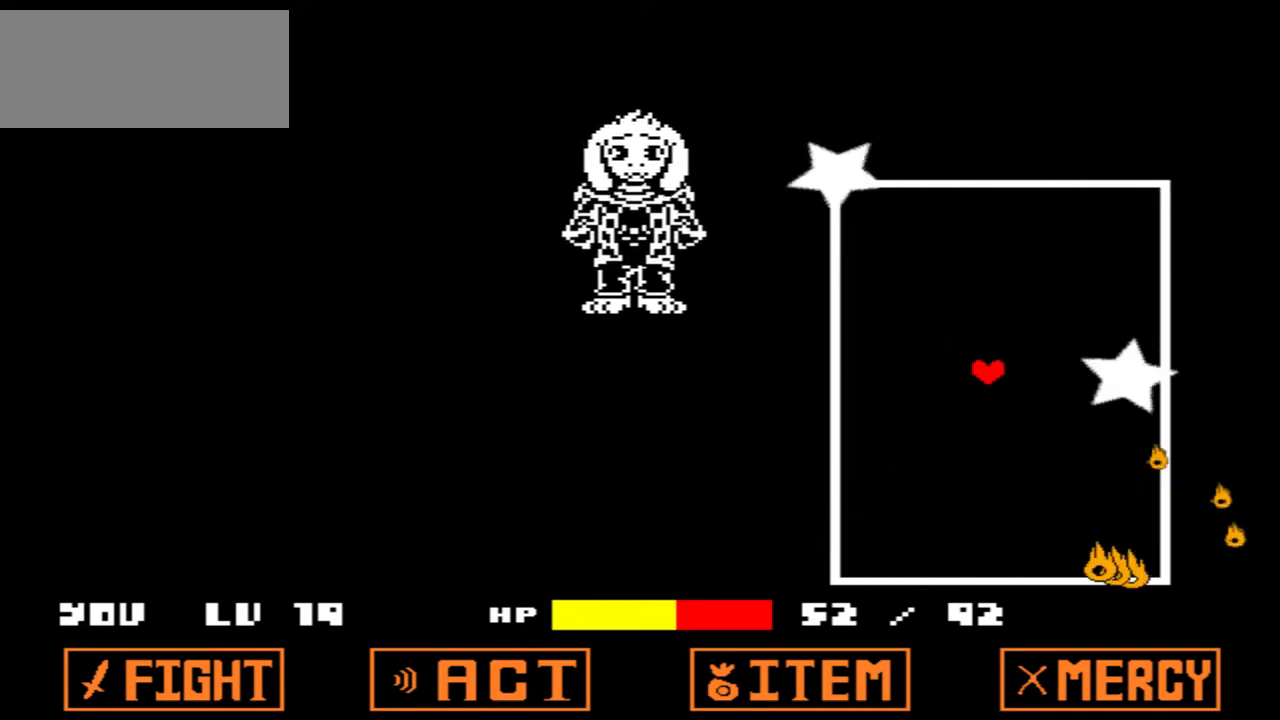
{"keys": ["left", "up"], "events": [[200, "down", "up"], [300, "up", "down"], [434, "right", "up"], [467, "left", "down"]]}
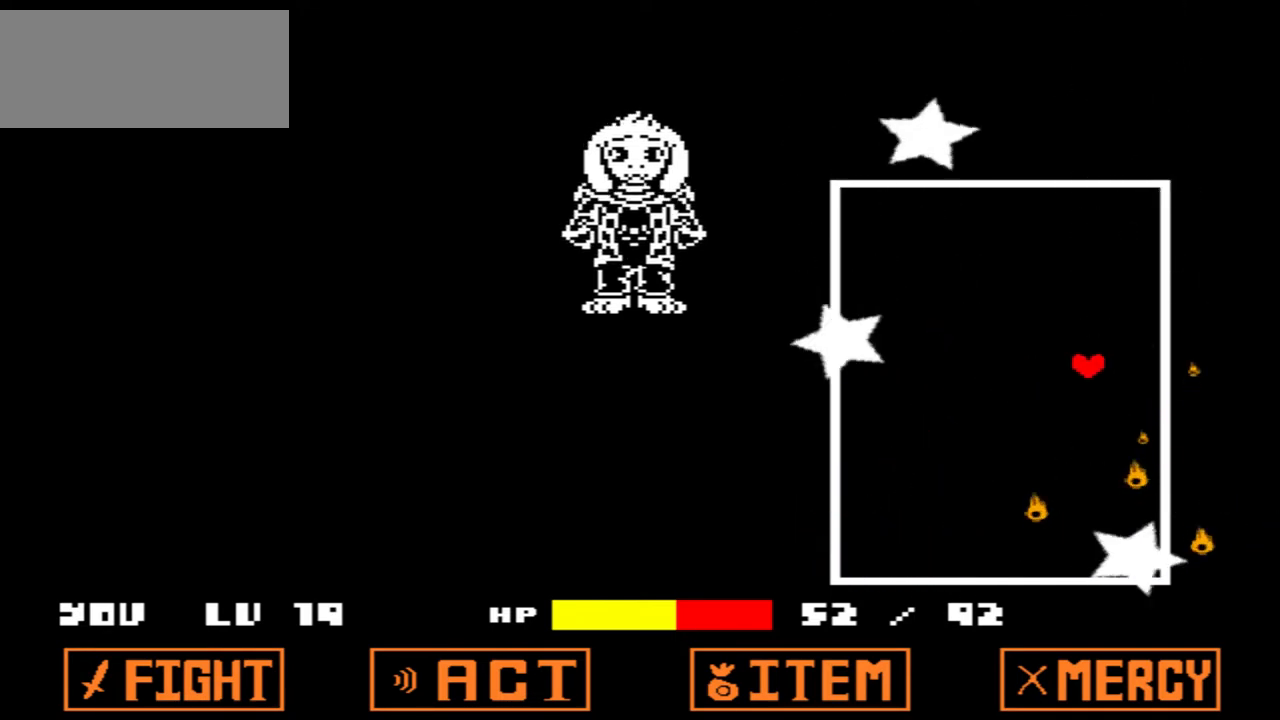
{"keys": ["right"], "events": [[66, "up", "up"], [200, "down", "down"], [300, "left", "up"], [300, "right", "down"], [433, "down", "up"]]}
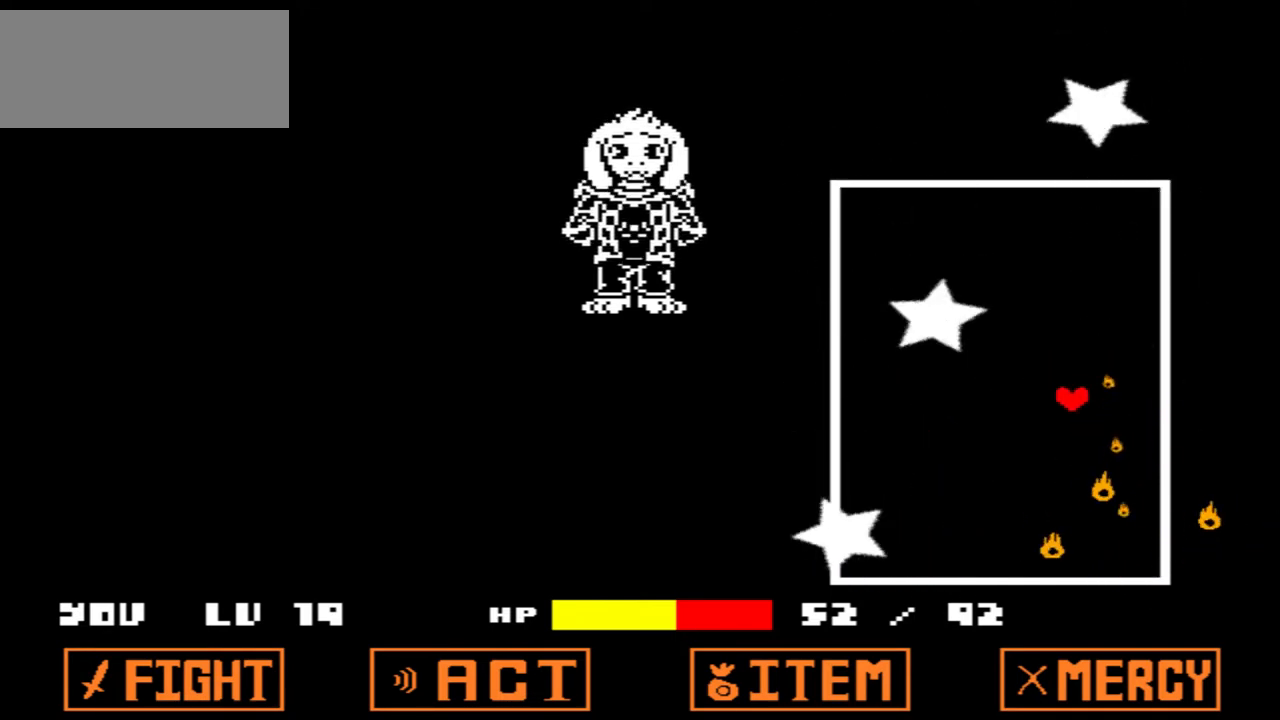
{"keys": ["left"], "events": [[100, "up", "down"], [134, "left", "down"], [200, "right", "up"], [300, "up", "up"]]}
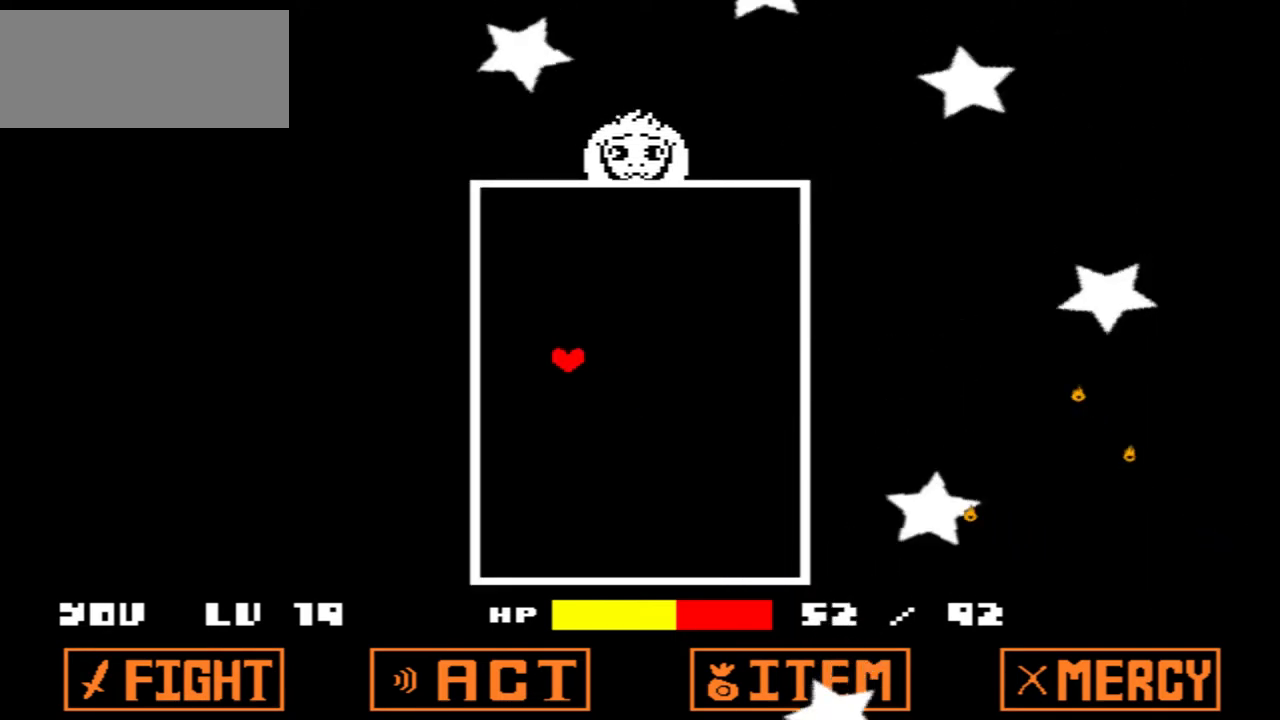
{"keys": ["right"], "events": [[200, "down", "down"], [233, "right", "down"], [300, "left", "up"], [433, "down", "up"]]}
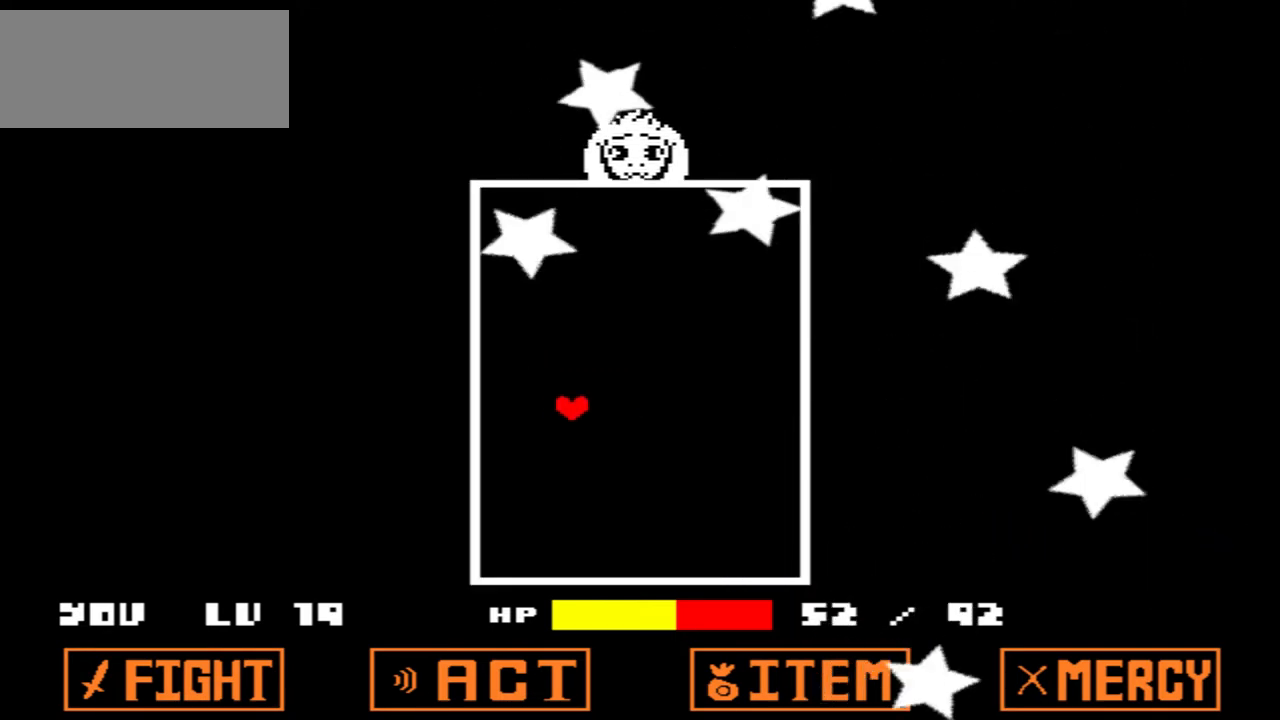
{"keys": ["right"], "events": [[300, "up", "down"], [367, "up", "up"]]}
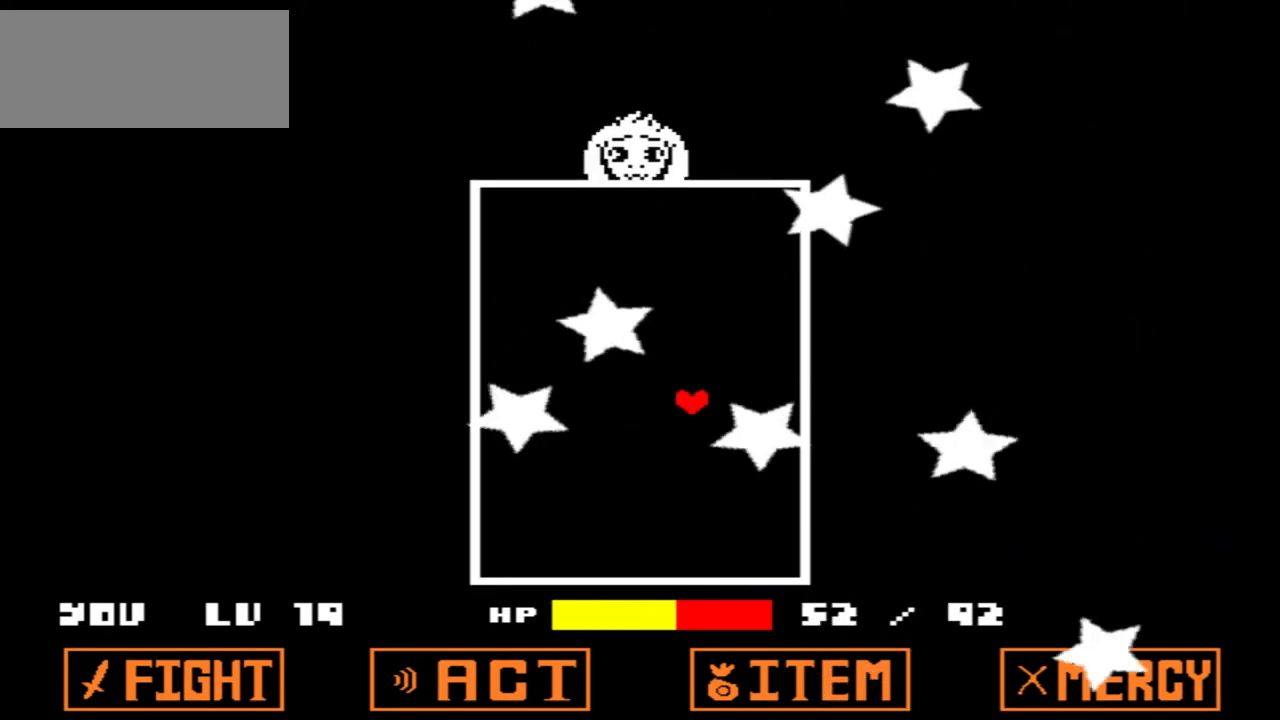
{"keys": ["left"], "events": [[166, "up", "down"], [267, "left", "down"], [267, "right", "up"], [400, "up", "up"]]}